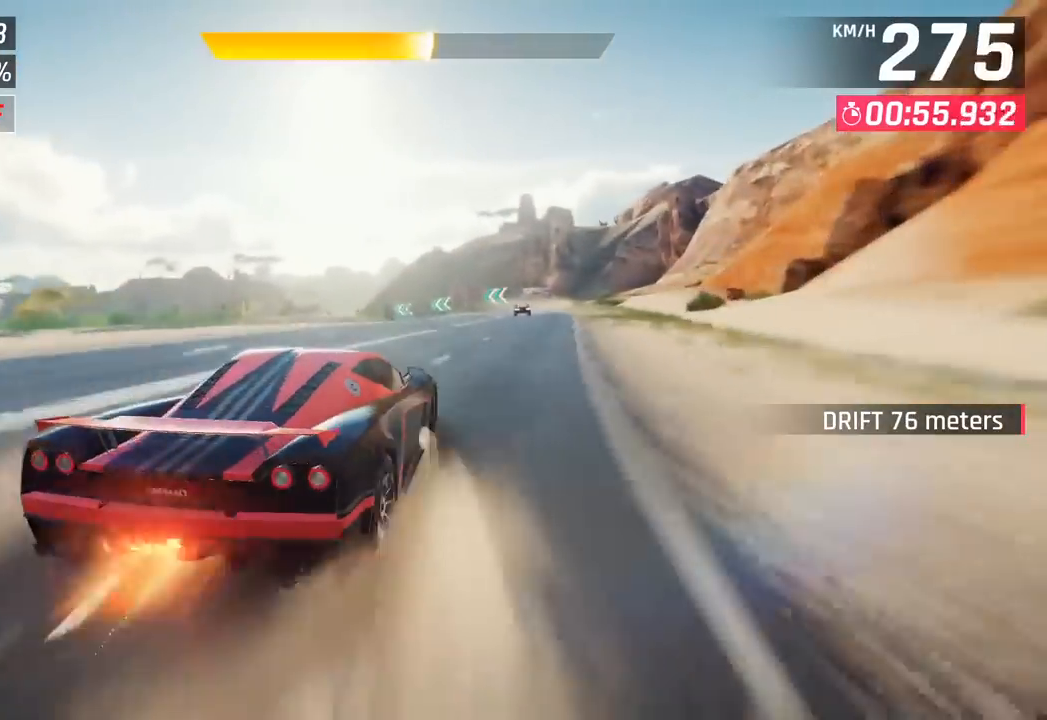
Gameplay with a controller (PlayStation layout); each line is a JSON object with the inputs held at the frame after it. "events" lists button and stick changes between this image and that frame as [ms after this image, input, new state], when the widget could be followed in between. Not read: right_stick.
{"buttons": [], "left_stick": "center", "events": [[50, "CROSS", "up"], [83, "R1", "up"], [117, "left_stick", "right"], [283, "left_stick", "center"]]}
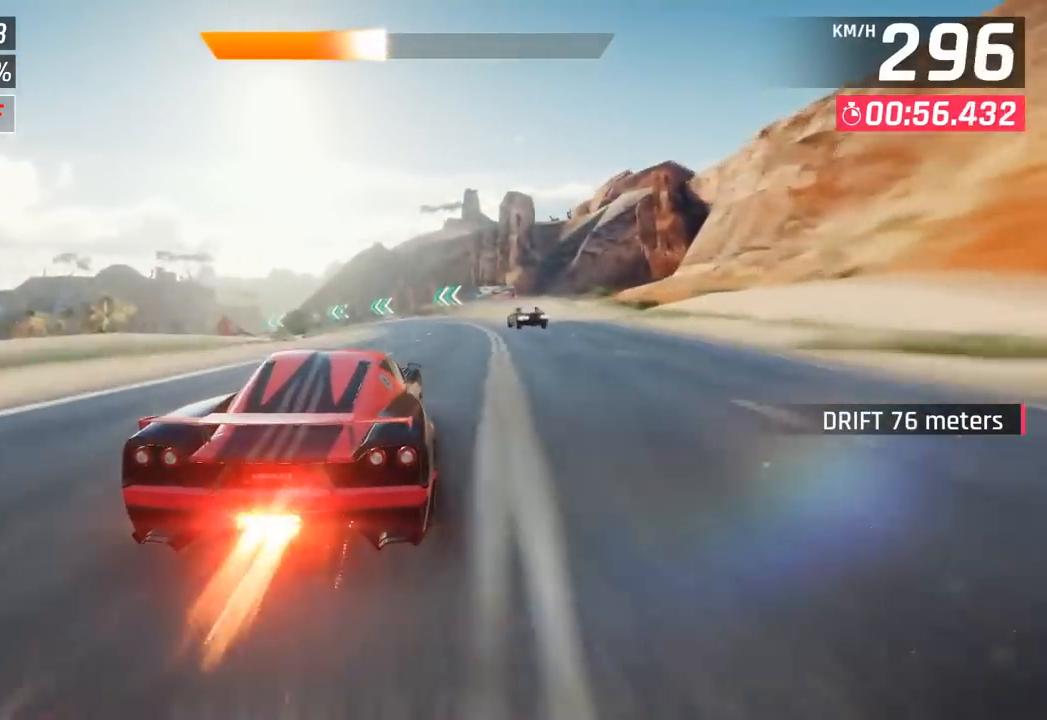
{"buttons": [], "left_stick": "left", "events": [[17, "SQUARE", "down"], [33, "left_stick", "left"], [117, "SQUARE", "up"]]}
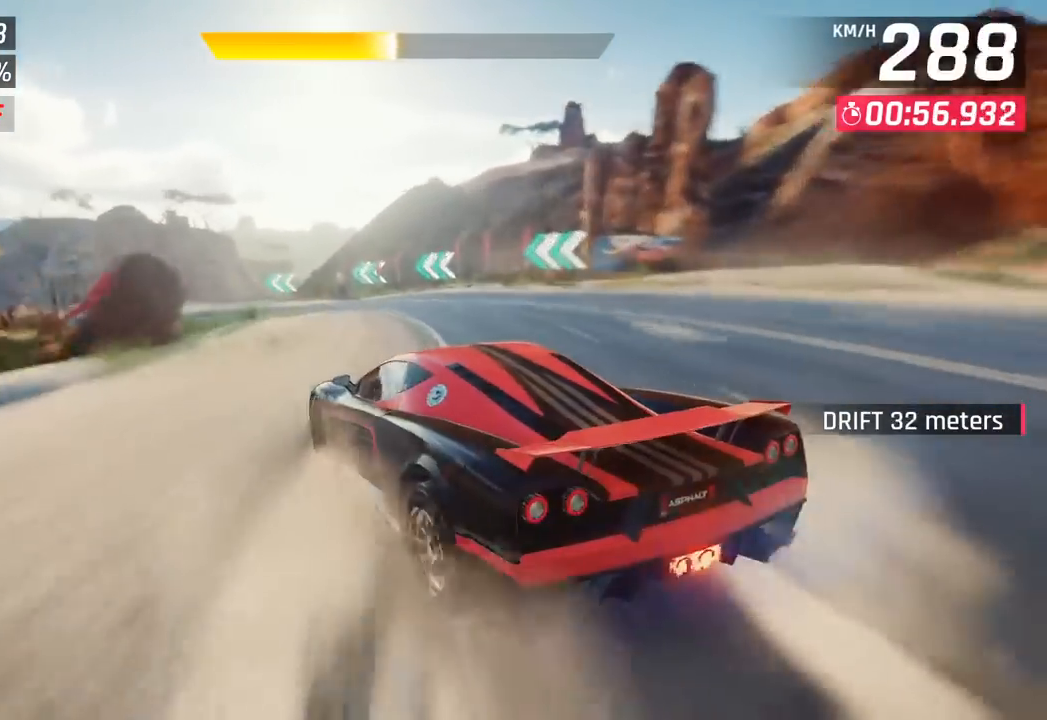
{"buttons": [], "left_stick": "left", "events": []}
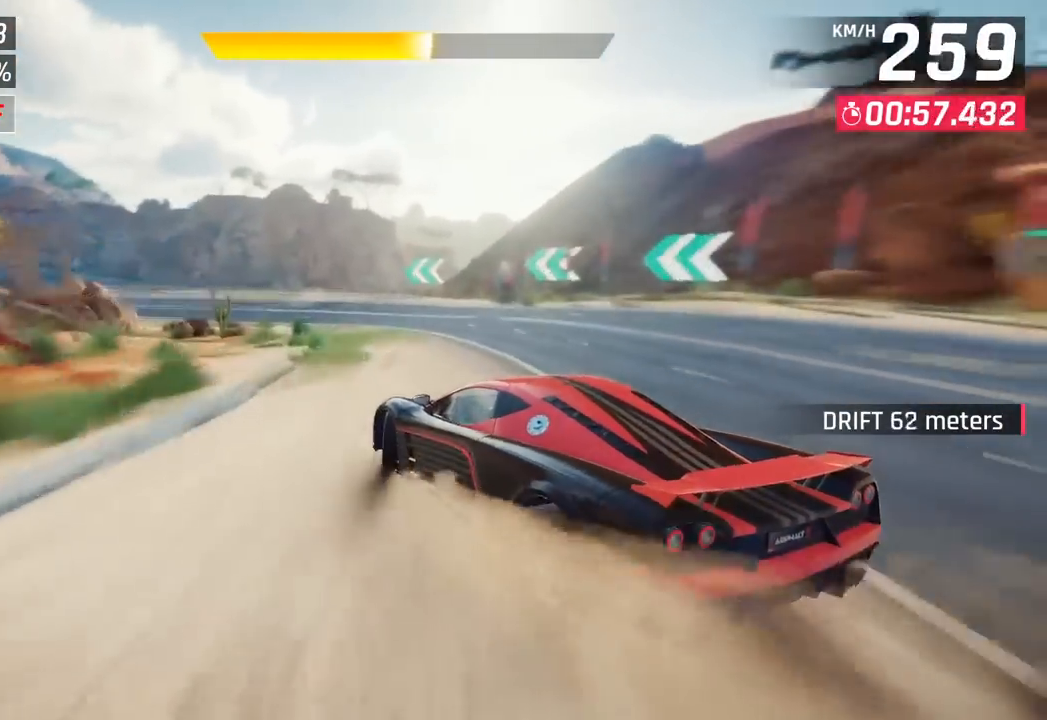
{"buttons": [], "left_stick": "left", "events": []}
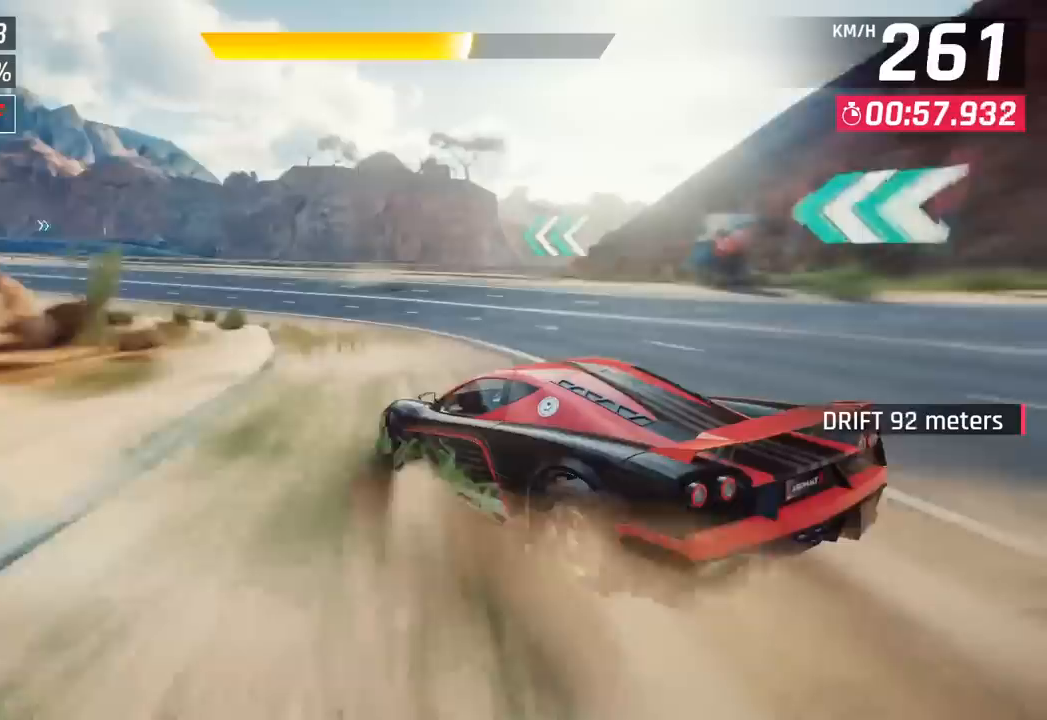
{"buttons": [], "left_stick": "left", "events": []}
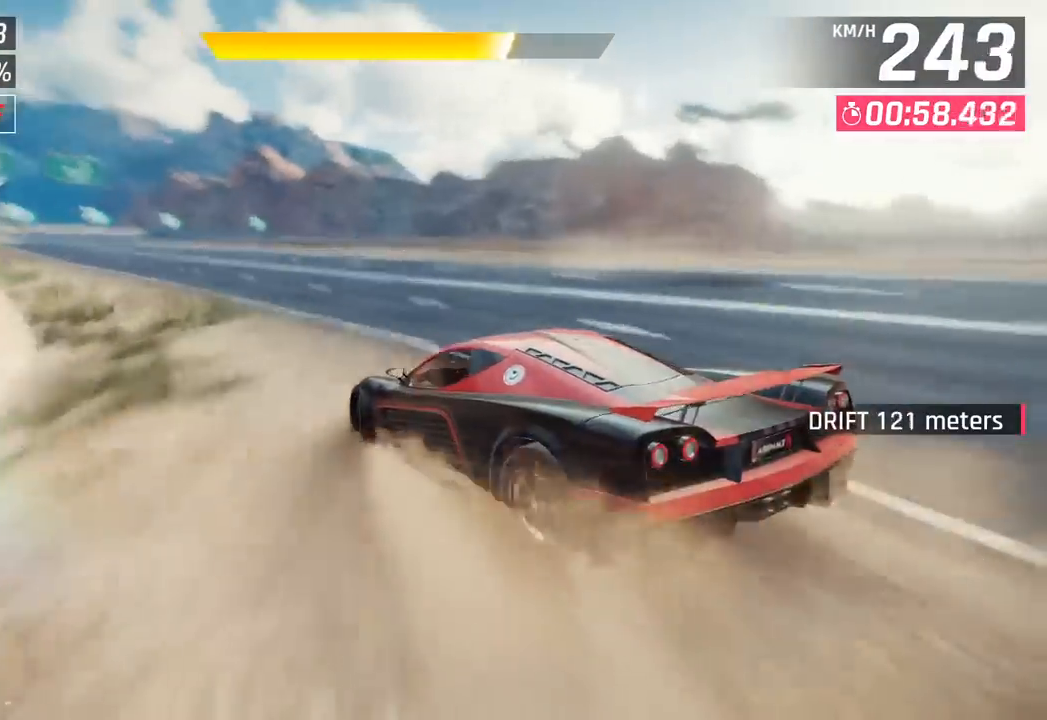
{"buttons": [], "left_stick": "left", "events": []}
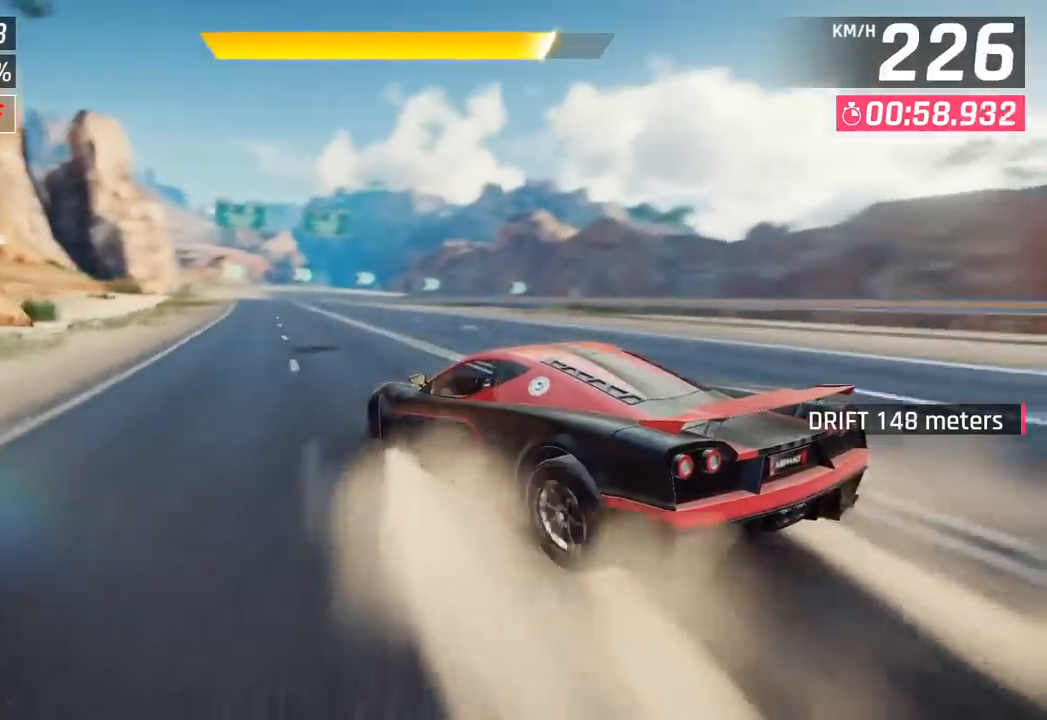
{"buttons": [], "left_stick": "center", "events": [[433, "left_stick", "center"]]}
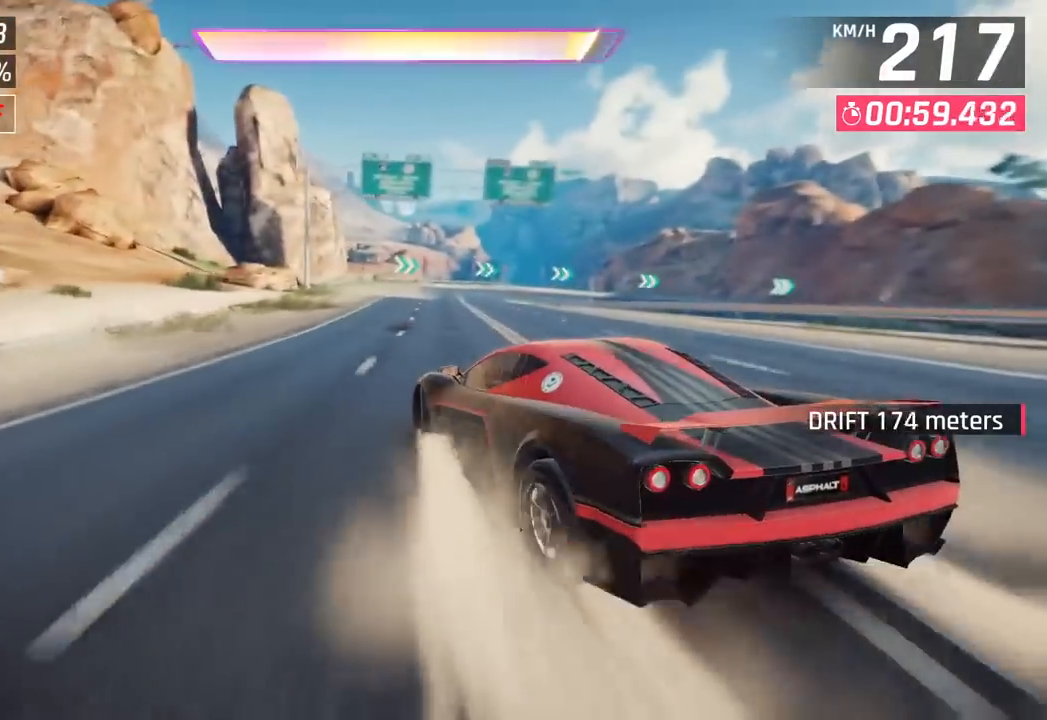
{"buttons": ["CROSS", "R1"], "left_stick": "left", "events": [[383, "CROSS", "down"], [383, "R1", "down"], [417, "left_stick", "left"]]}
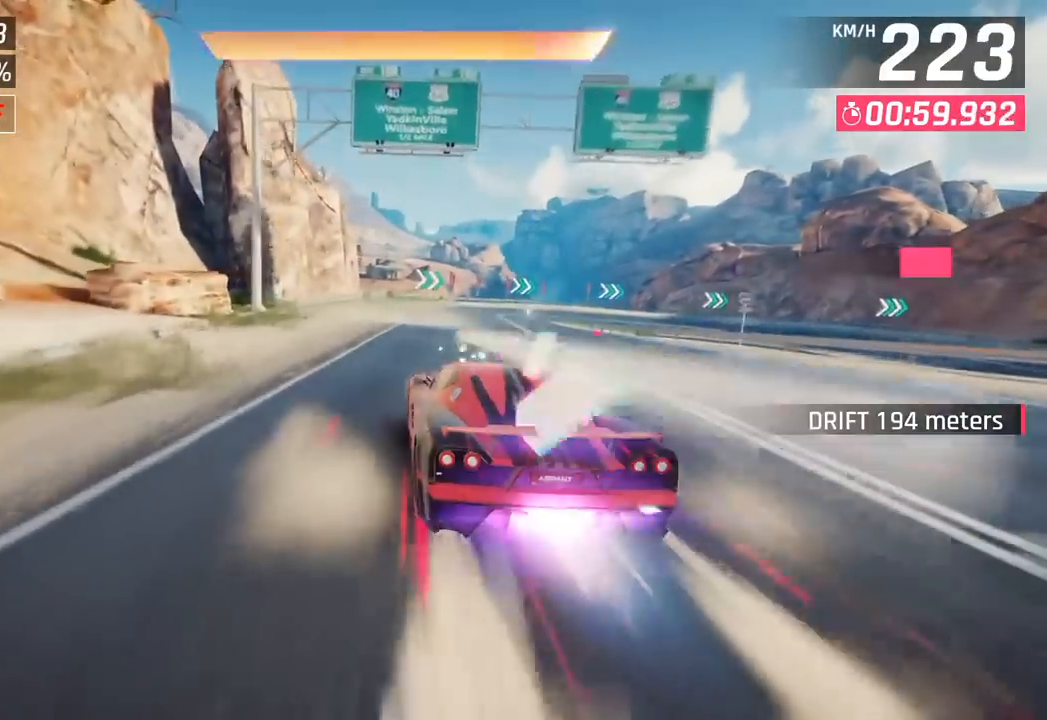
{"buttons": [], "left_stick": "center", "events": [[83, "CROSS", "up"], [83, "R1", "up"], [133, "left_stick", "center"]]}
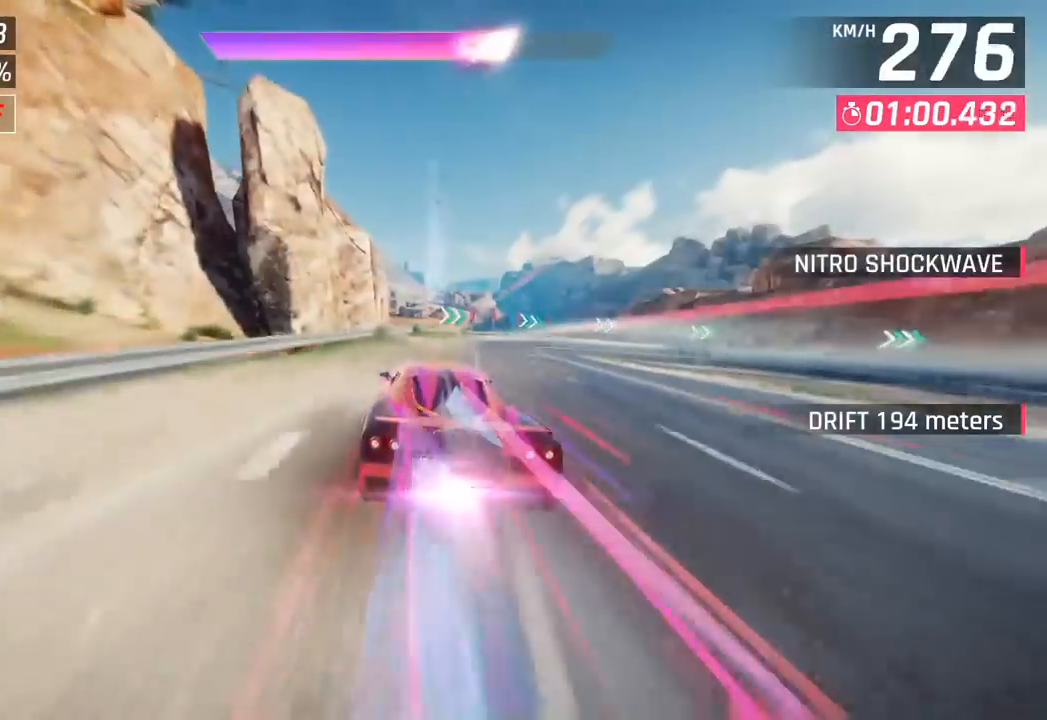
{"buttons": [], "left_stick": "down-right", "events": [[83, "left_stick", "right"], [433, "left_stick", "down-right"]]}
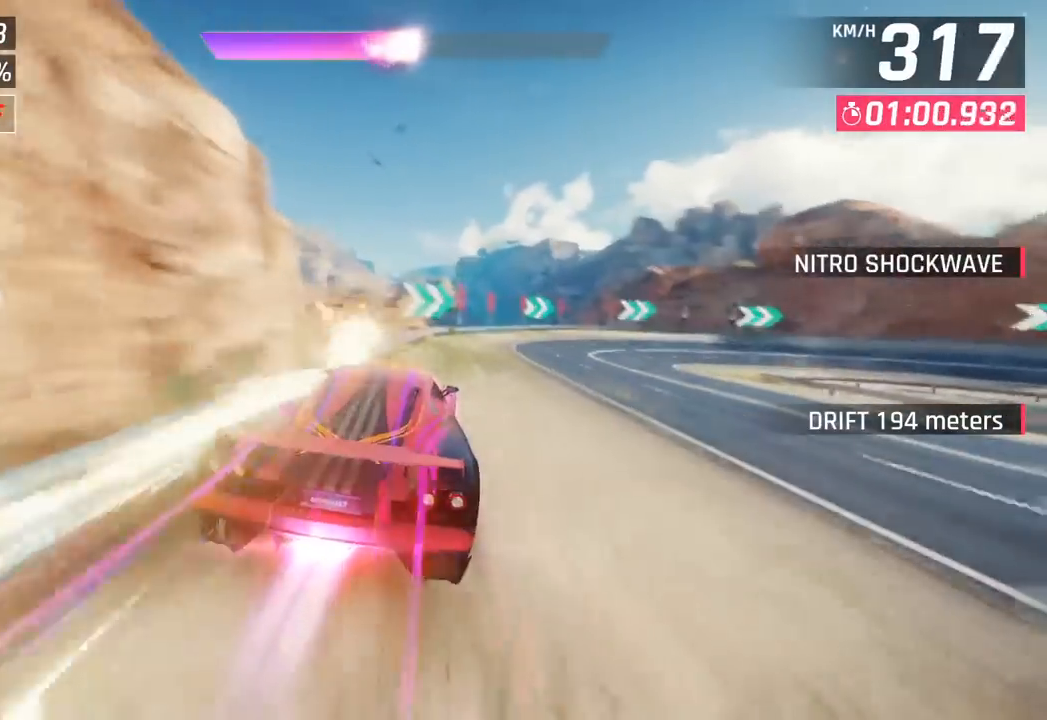
{"buttons": [], "left_stick": "center", "events": [[233, "left_stick", "center"]]}
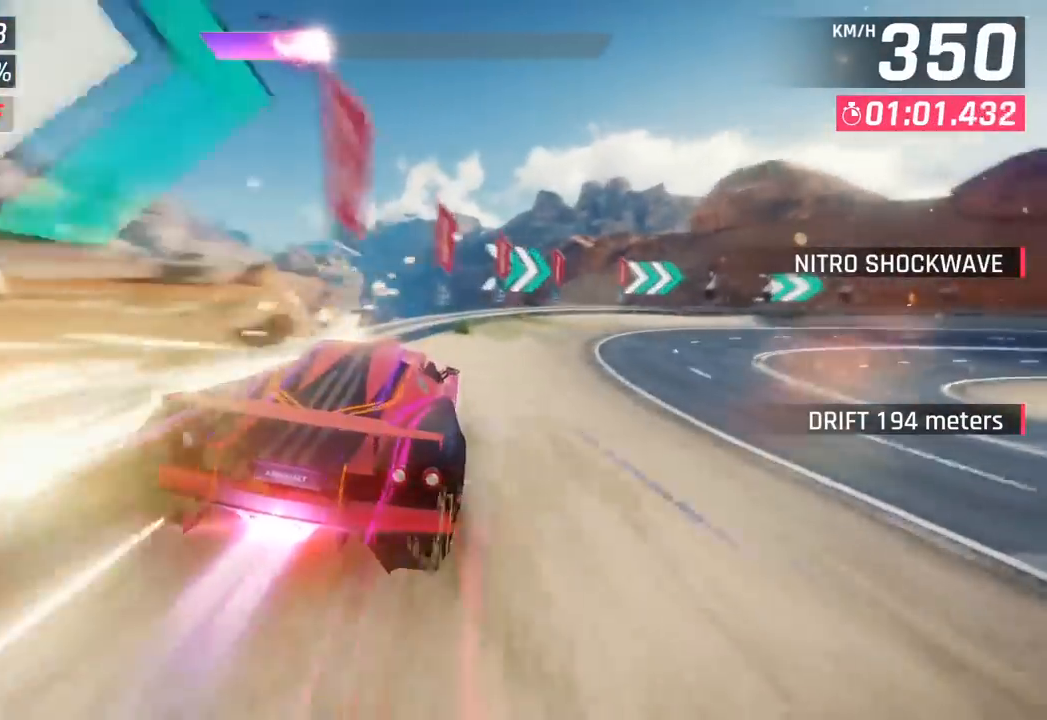
{"buttons": [], "left_stick": "center", "events": [[350, "SQUARE", "down"], [483, "SQUARE", "up"]]}
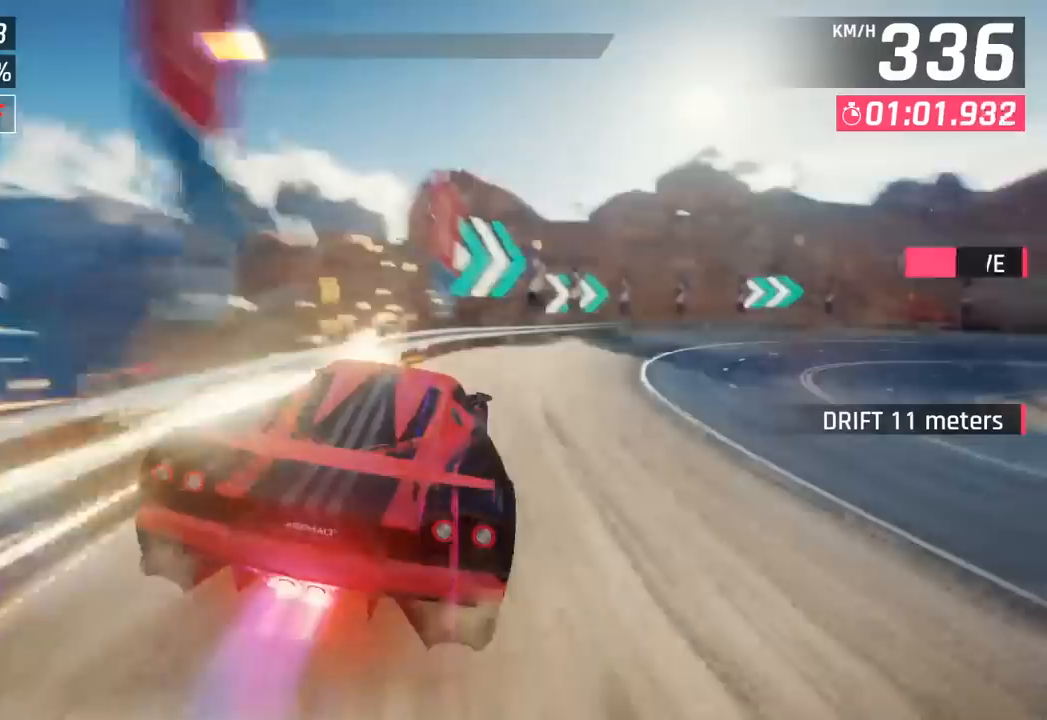
{"buttons": ["SQUARE"], "left_stick": "center", "events": [[483, "SQUARE", "down"]]}
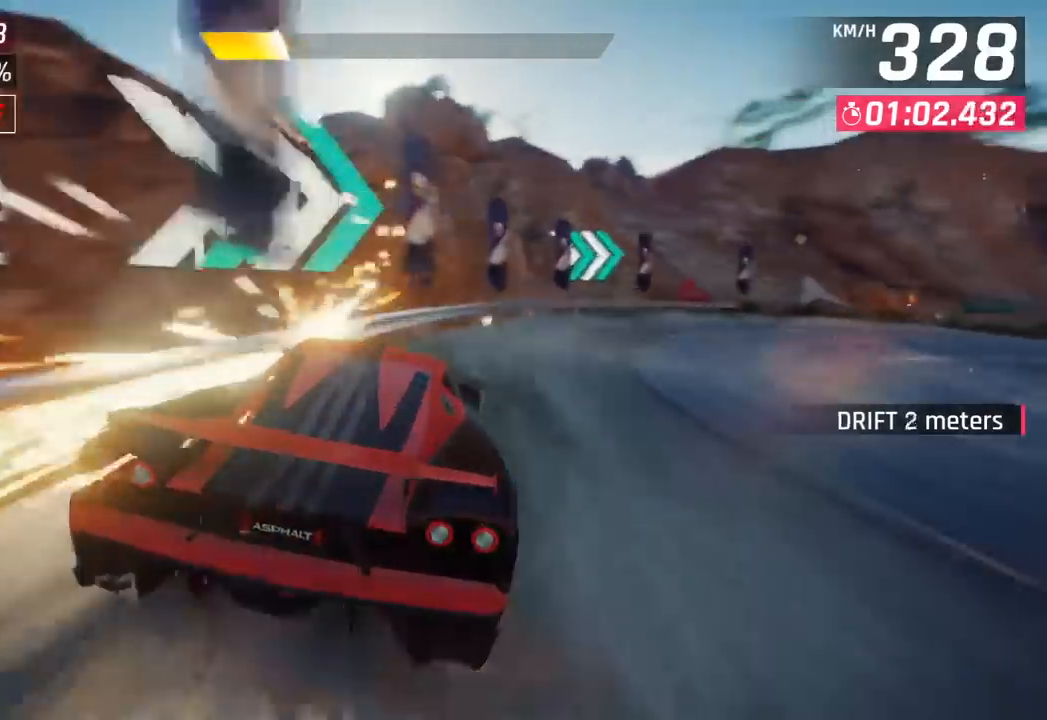
{"buttons": [], "left_stick": "center", "events": [[167, "SQUARE", "up"]]}
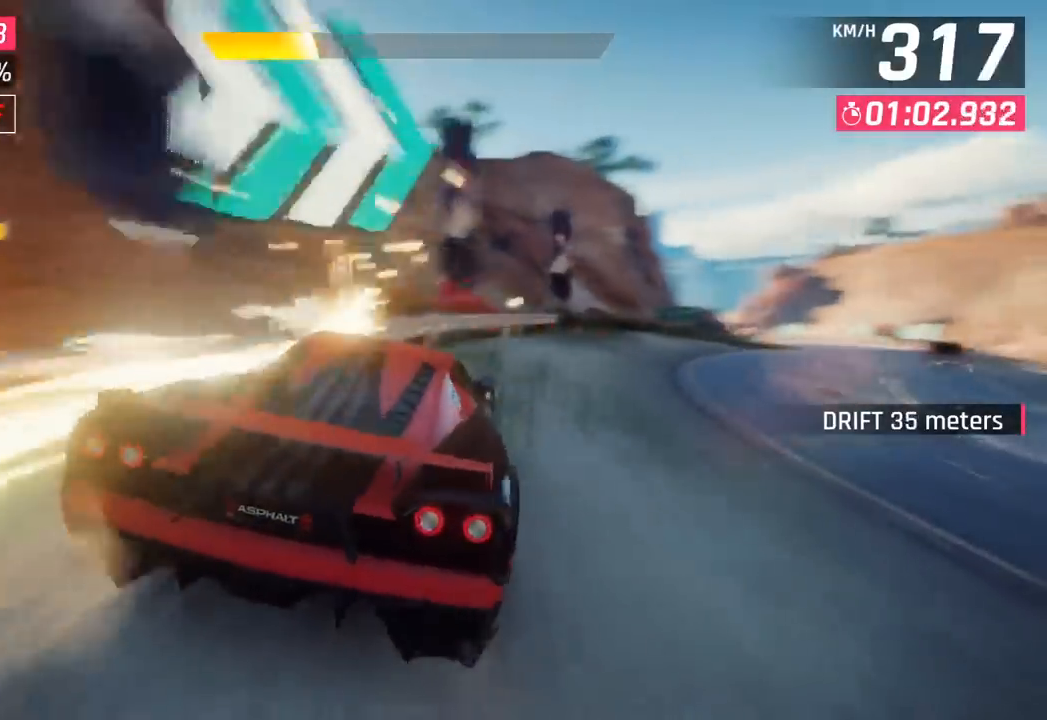
{"buttons": ["CROSS", "R1"], "left_stick": "right", "events": [[100, "SQUARE", "down"], [250, "SQUARE", "up"], [400, "CROSS", "down"], [417, "R1", "down"], [483, "left_stick", "right"]]}
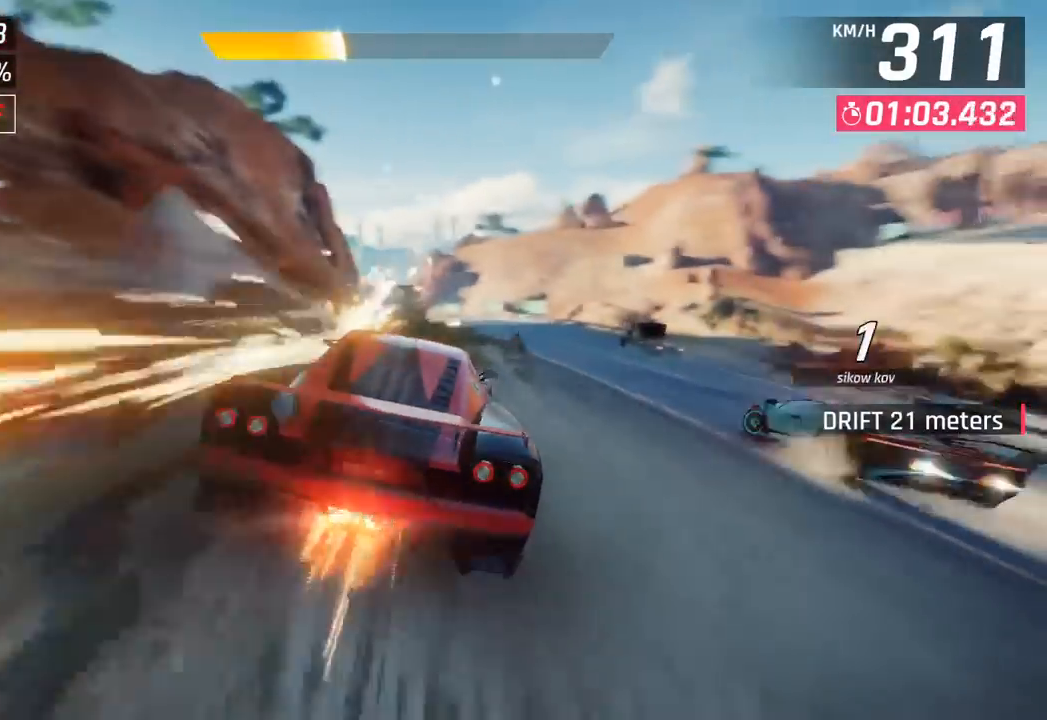
{"buttons": ["SQUARE"], "left_stick": "center", "events": [[150, "CROSS", "up"], [150, "R1", "up"], [383, "left_stick", "center"], [433, "SQUARE", "down"]]}
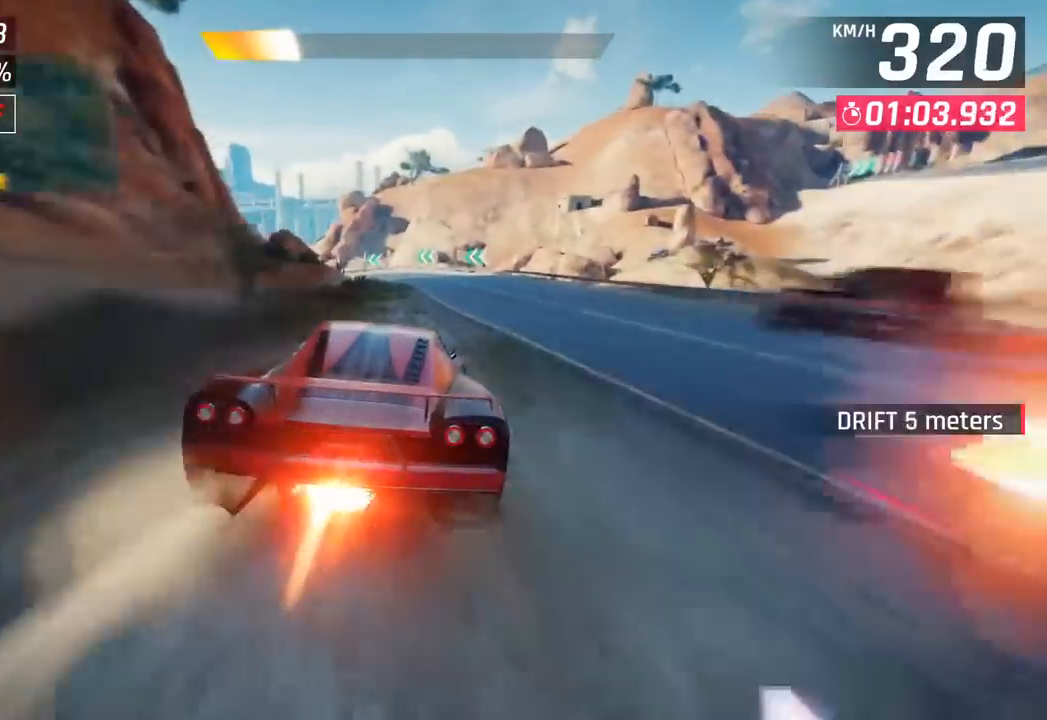
{"buttons": [], "left_stick": "center", "events": [[17, "SQUARE", "up"]]}
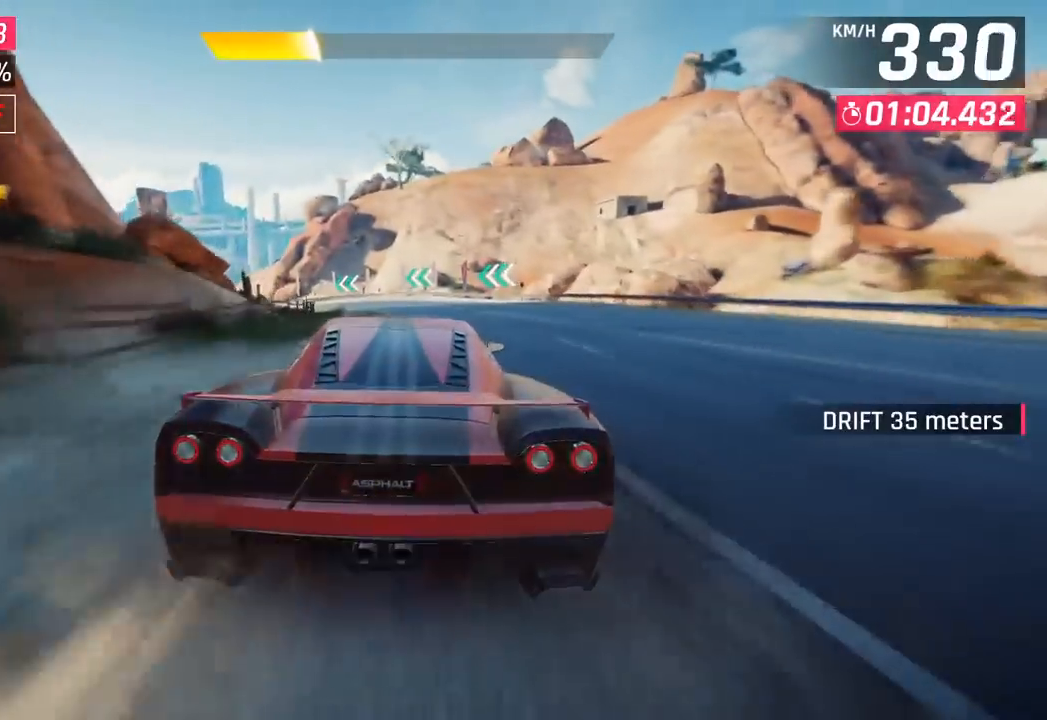
{"buttons": ["SQUARE"], "left_stick": "left", "events": [[33, "left_stick", "left"], [450, "SQUARE", "down"]]}
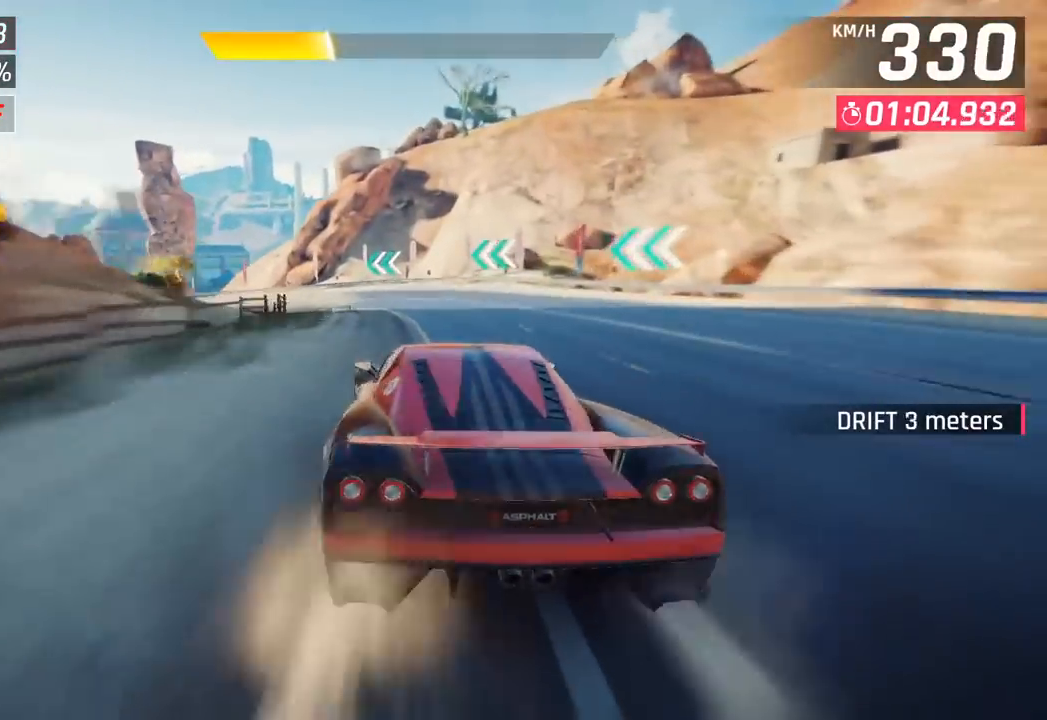
{"buttons": [], "left_stick": "left", "events": [[67, "SQUARE", "up"]]}
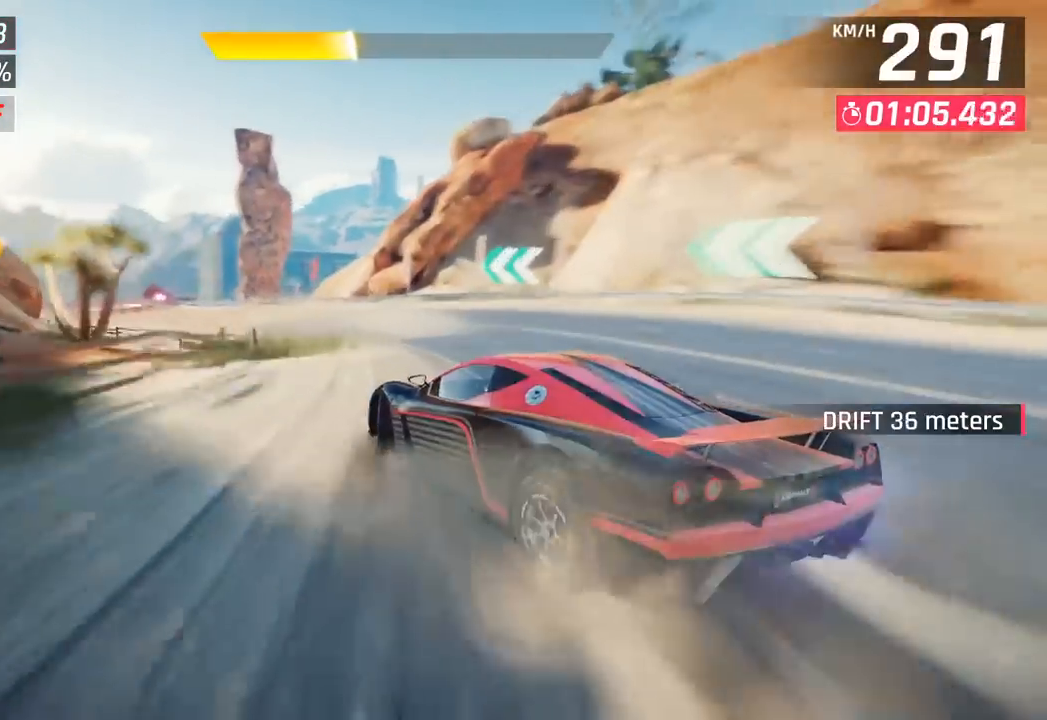
{"buttons": [], "left_stick": "left", "events": []}
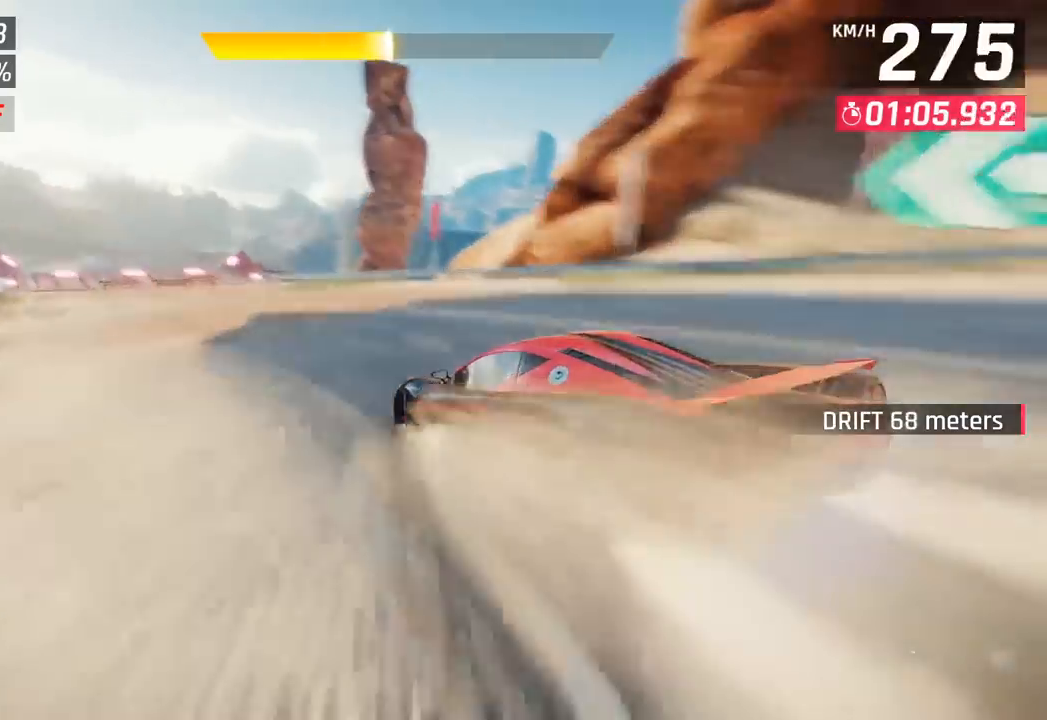
{"buttons": [], "left_stick": "center", "events": [[383, "left_stick", "center"]]}
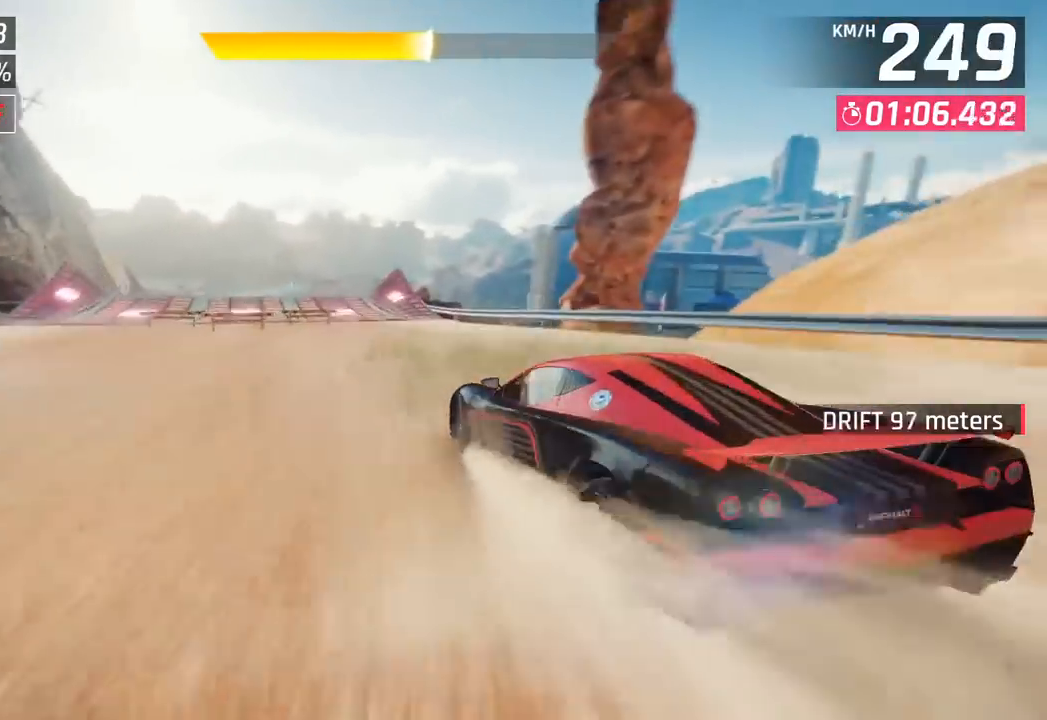
{"buttons": [], "left_stick": "center", "events": [[33, "R1", "down"], [67, "CROSS", "down"], [217, "left_stick", "left"], [300, "CROSS", "up"], [317, "R1", "up"], [317, "left_stick", "center"]]}
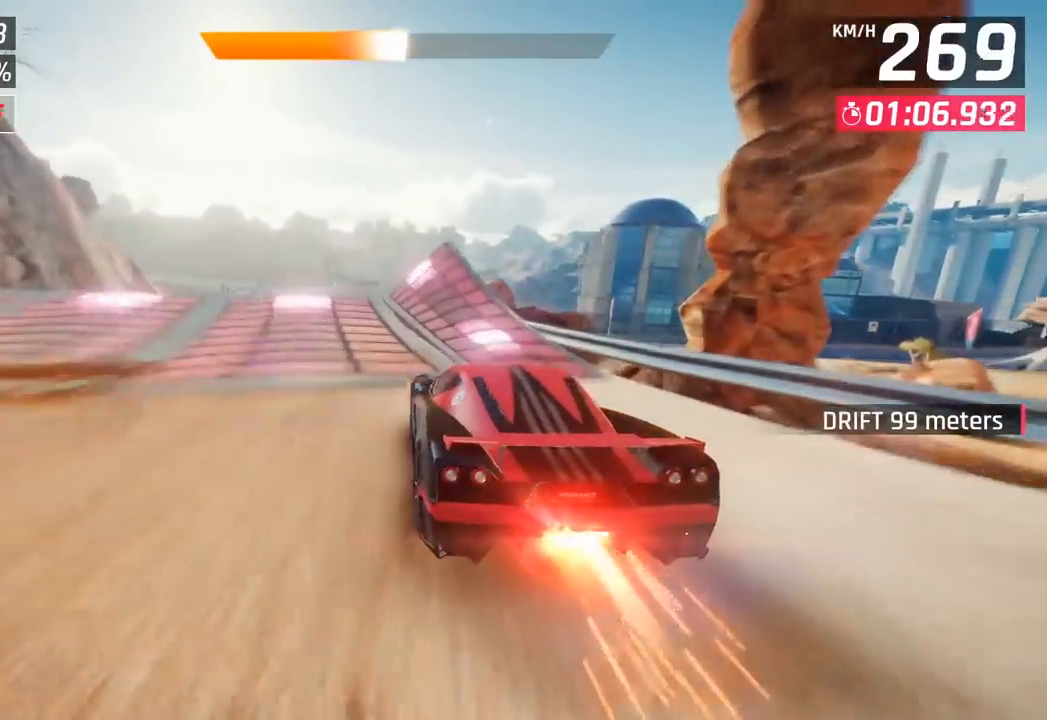
{"buttons": ["CROSS", "R1"], "left_stick": "left", "events": [[283, "left_stick", "left"], [367, "CROSS", "down"], [367, "R1", "down"]]}
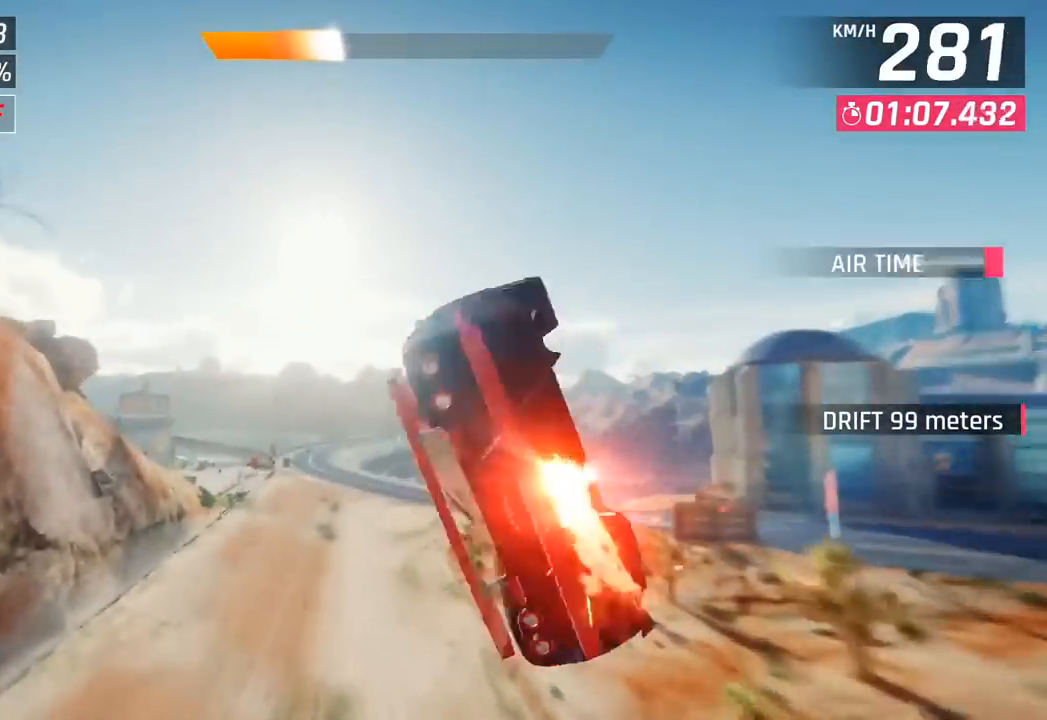
{"buttons": ["CROSS", "R1"], "left_stick": "center", "events": [[50, "CROSS", "up"], [50, "R1", "up"], [133, "CROSS", "down"], [133, "R1", "down"], [283, "CROSS", "up"], [317, "R1", "up"], [317, "left_stick", "center"], [383, "R1", "down"], [400, "CROSS", "down"]]}
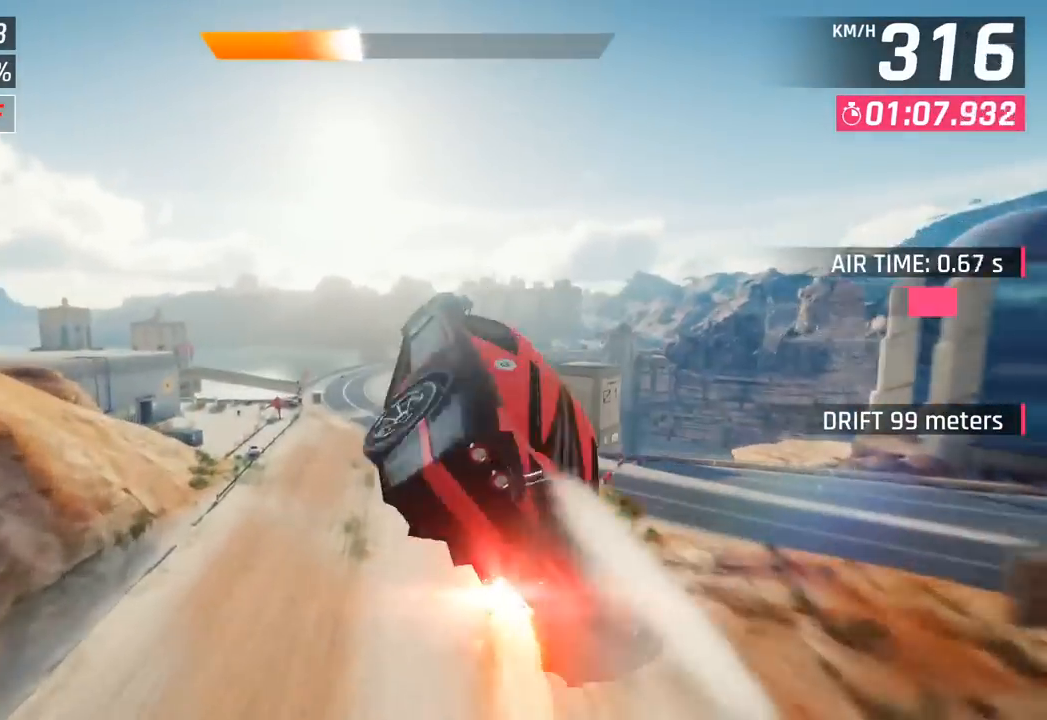
{"buttons": ["CROSS", "R1"], "left_stick": "center", "events": [[50, "CROSS", "up"], [50, "R1", "up"], [133, "R1", "down"], [150, "CROSS", "down"], [300, "CROSS", "up"], [317, "R1", "up"], [417, "CROSS", "down"], [417, "R1", "down"]]}
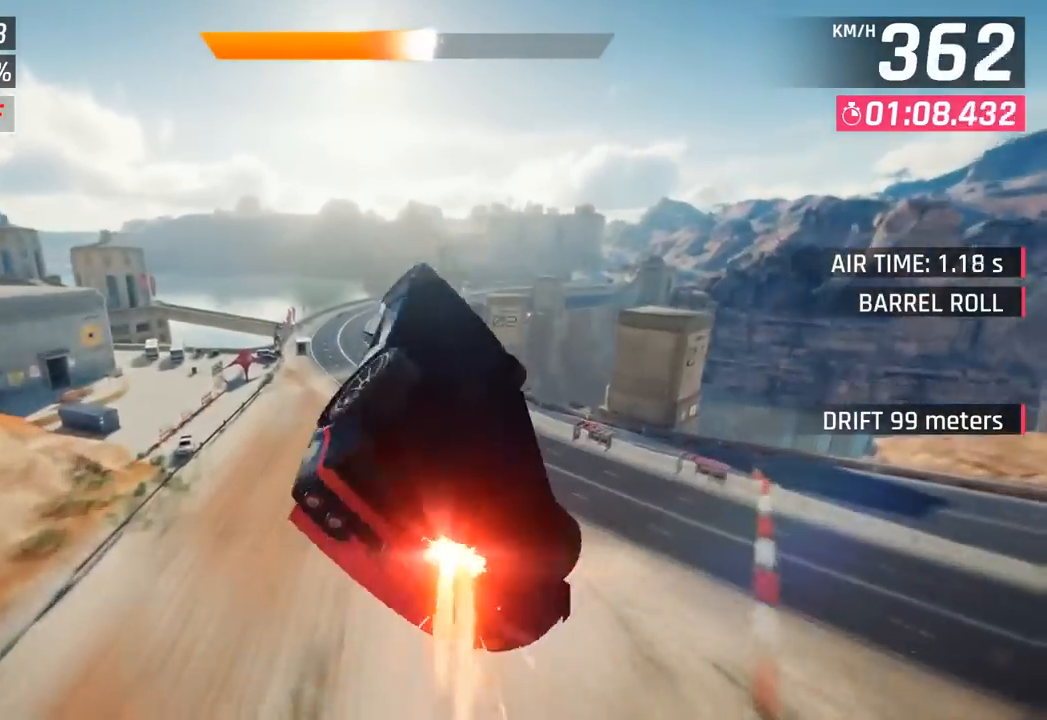
{"buttons": [], "left_stick": "right", "events": [[100, "CROSS", "up"], [100, "R1", "up"], [183, "left_stick", "right"], [267, "SQUARE", "down"], [417, "SQUARE", "up"]]}
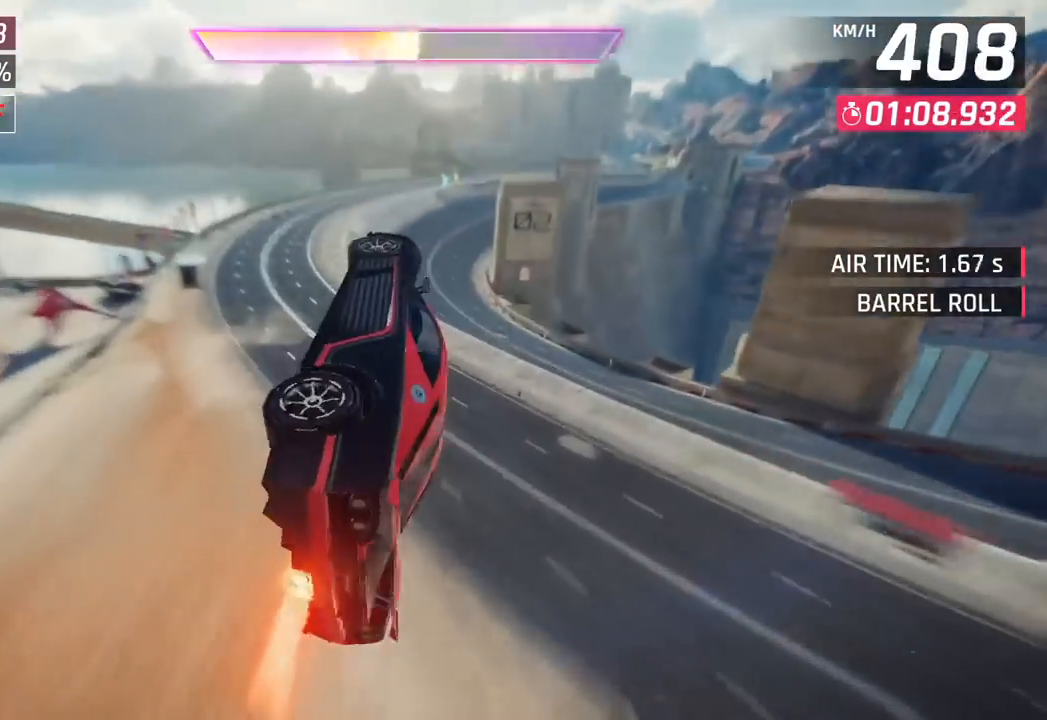
{"buttons": ["CROSS", "R1"], "left_stick": "down-right", "events": [[100, "left_stick", "down-right"], [217, "left_stick", "down"], [333, "left_stick", "down-right"], [483, "R1", "down"], [500, "CROSS", "down"]]}